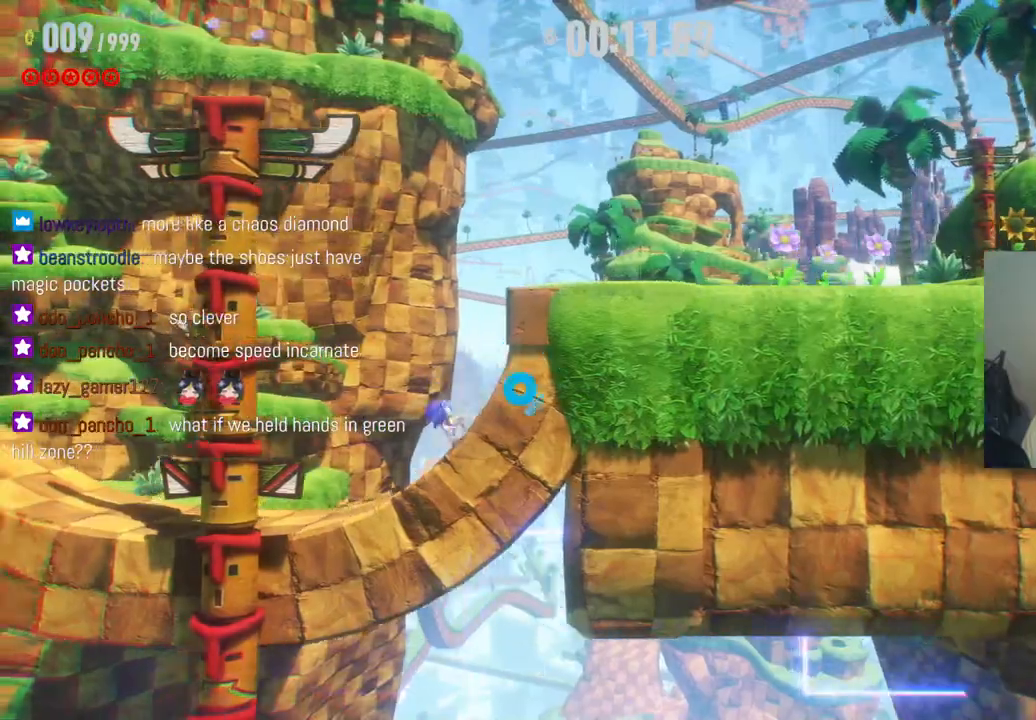
Gameplay with a controller (Xbox layout); each line is a JSON object with the inputs held at the frame after it. "events" lists button and stick changes between this image and that frame as [ms after this image, input, new state], when the widget could be followed in between. Not read: A L3 R3.
{"buttons": [], "left_stick": "right", "right_stick": "center", "events": [[483, "R2", "up"]]}
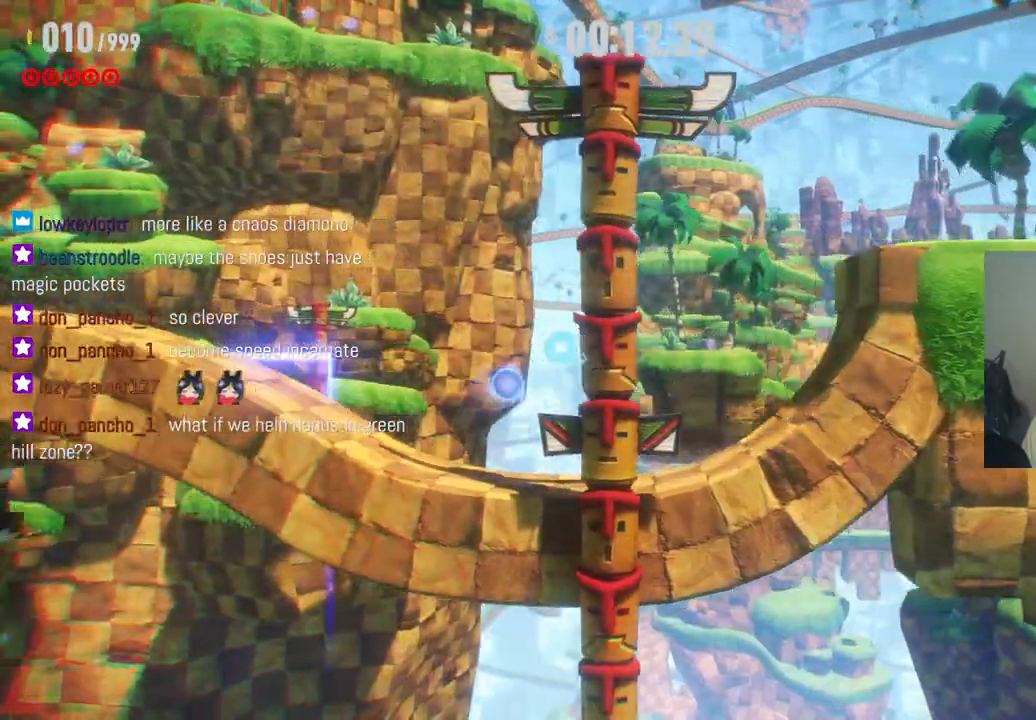
{"buttons": ["R2"], "left_stick": "right", "right_stick": "center", "events": [[267, "R2", "down"]]}
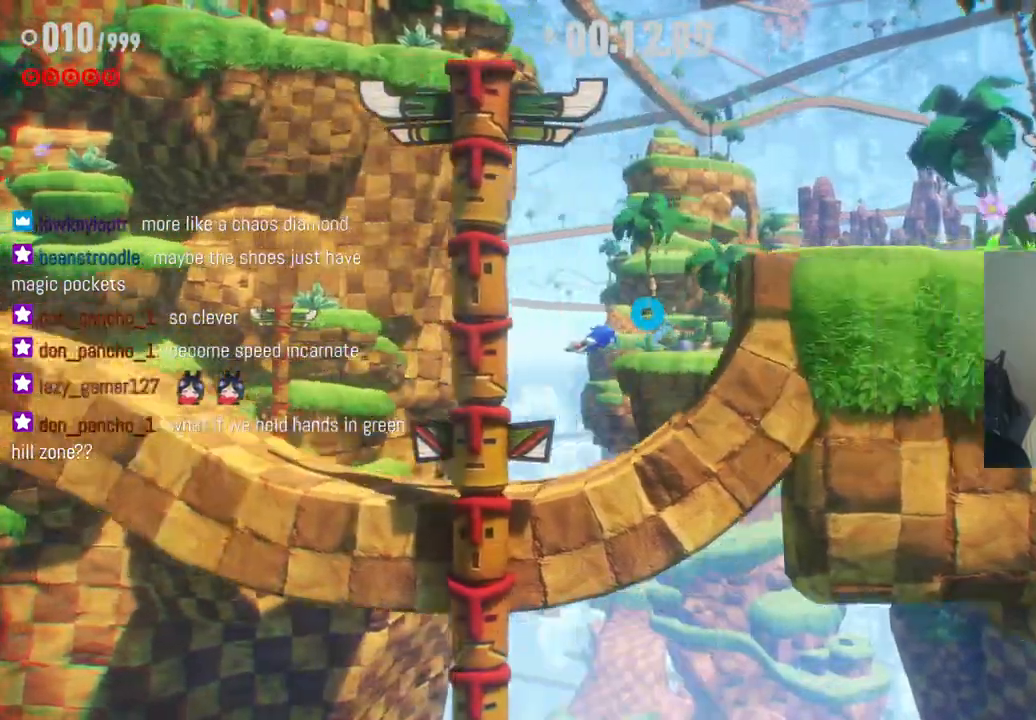
{"buttons": [], "left_stick": "right", "right_stick": "center", "events": [[467, "R2", "up"]]}
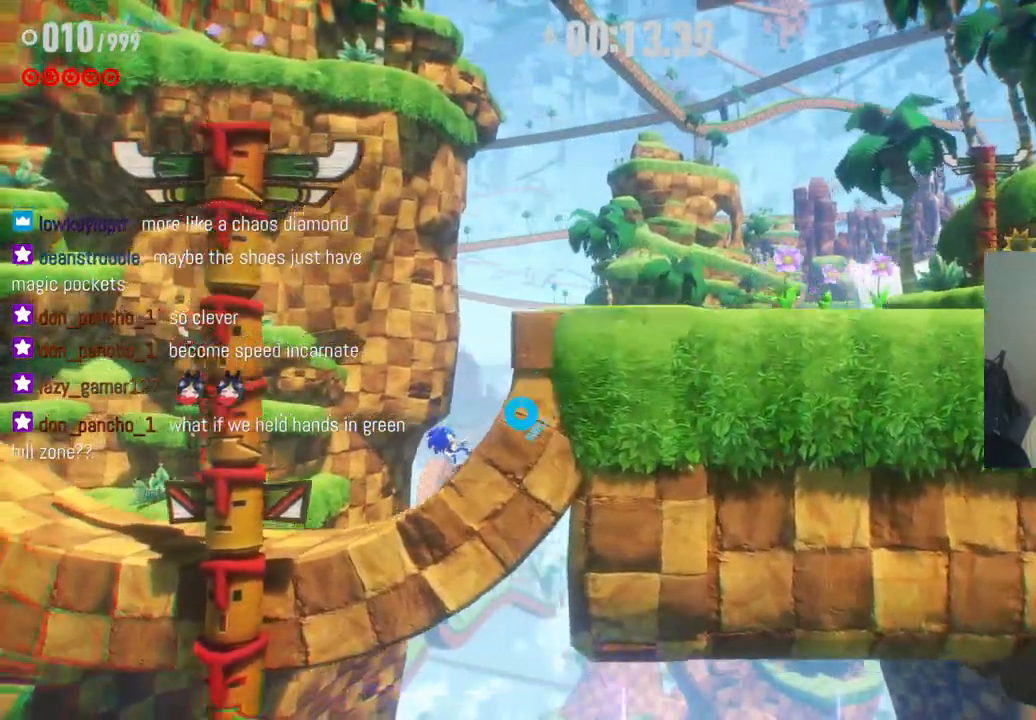
{"buttons": ["R2"], "left_stick": "right", "right_stick": "center", "events": [[433, "R2", "down"]]}
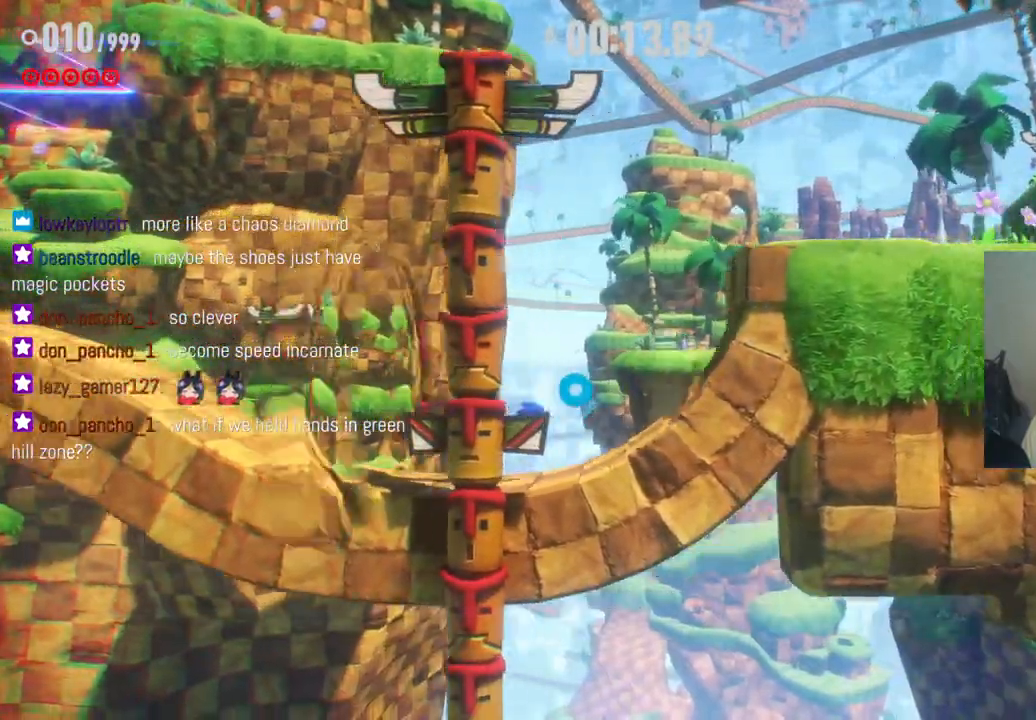
{"buttons": [], "left_stick": "right", "right_stick": "center", "events": [[467, "R2", "up"]]}
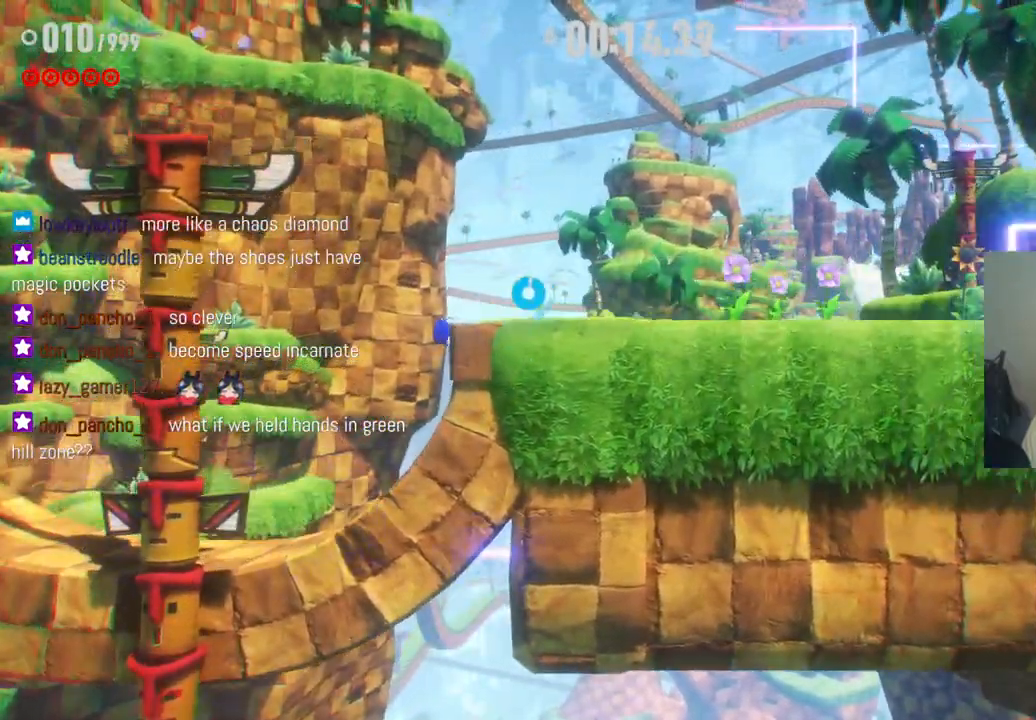
{"buttons": [], "left_stick": "right", "right_stick": "center", "events": [[150, "R2", "down"], [367, "R2", "up"]]}
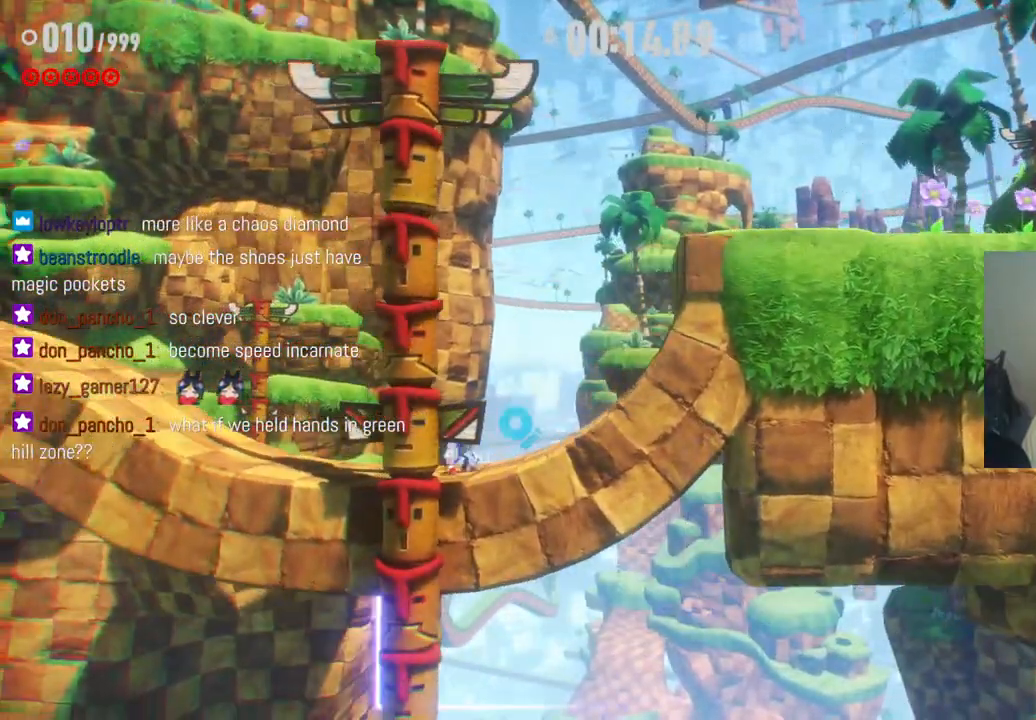
{"buttons": ["R2"], "left_stick": "right", "right_stick": "center", "events": [[17, "R2", "down"], [350, "R2", "up"], [433, "R2", "down"]]}
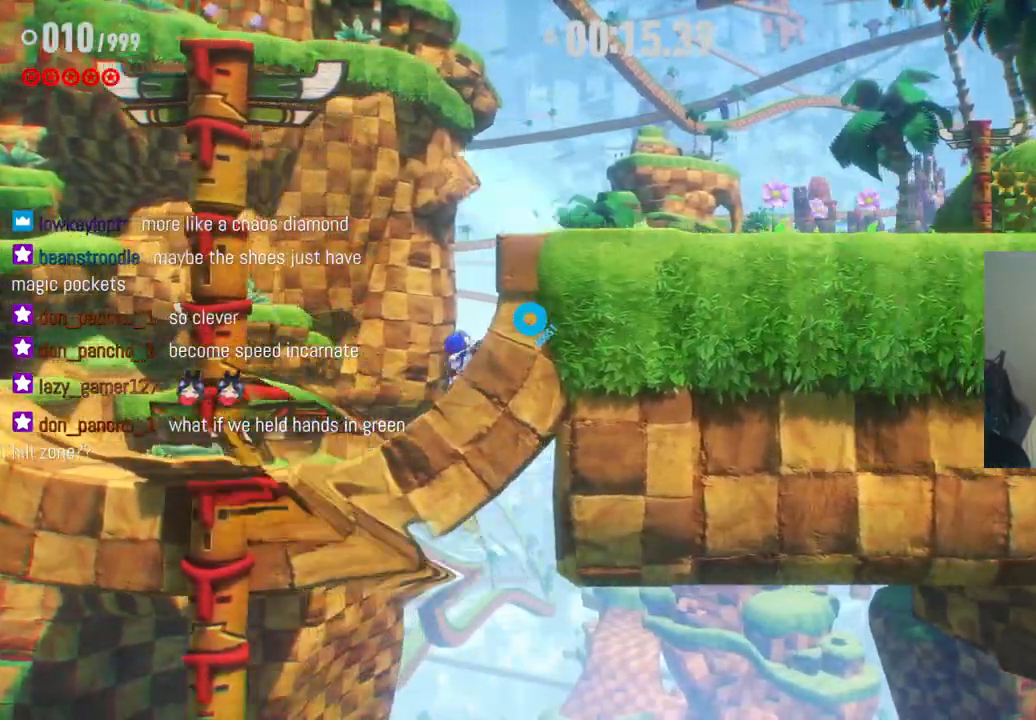
{"buttons": [], "left_stick": "right", "right_stick": "center", "events": [[317, "R2", "up"]]}
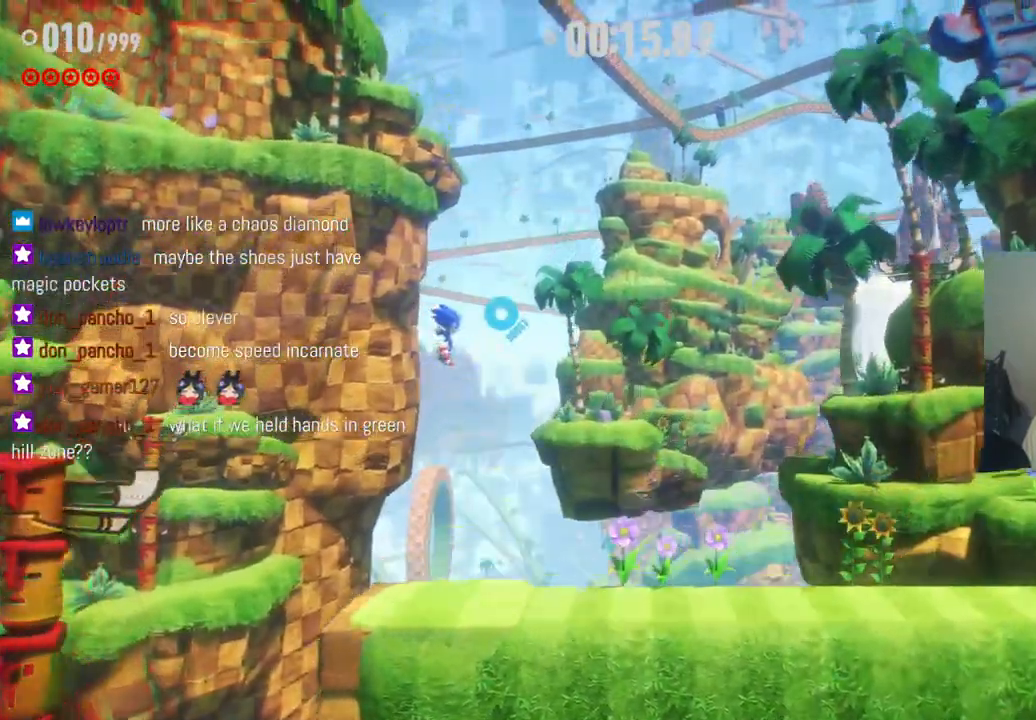
{"buttons": [], "left_stick": "right", "right_stick": "center", "events": [[217, "X", "down"], [450, "X", "up"]]}
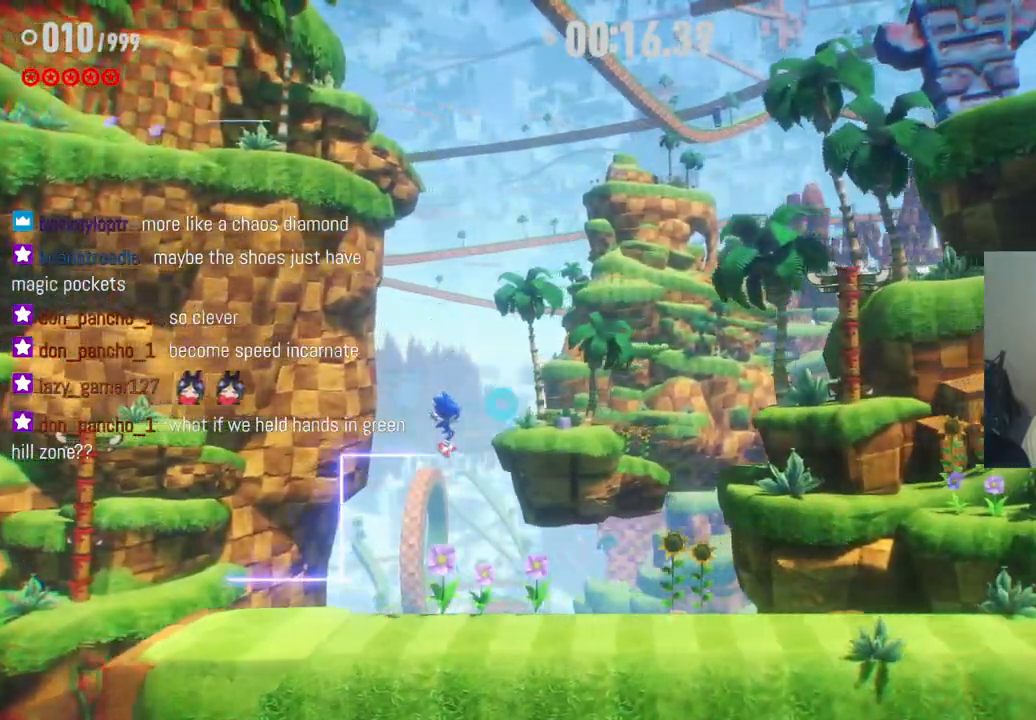
{"buttons": ["R2"], "left_stick": "right", "right_stick": "center", "events": [[33, "R2", "down"]]}
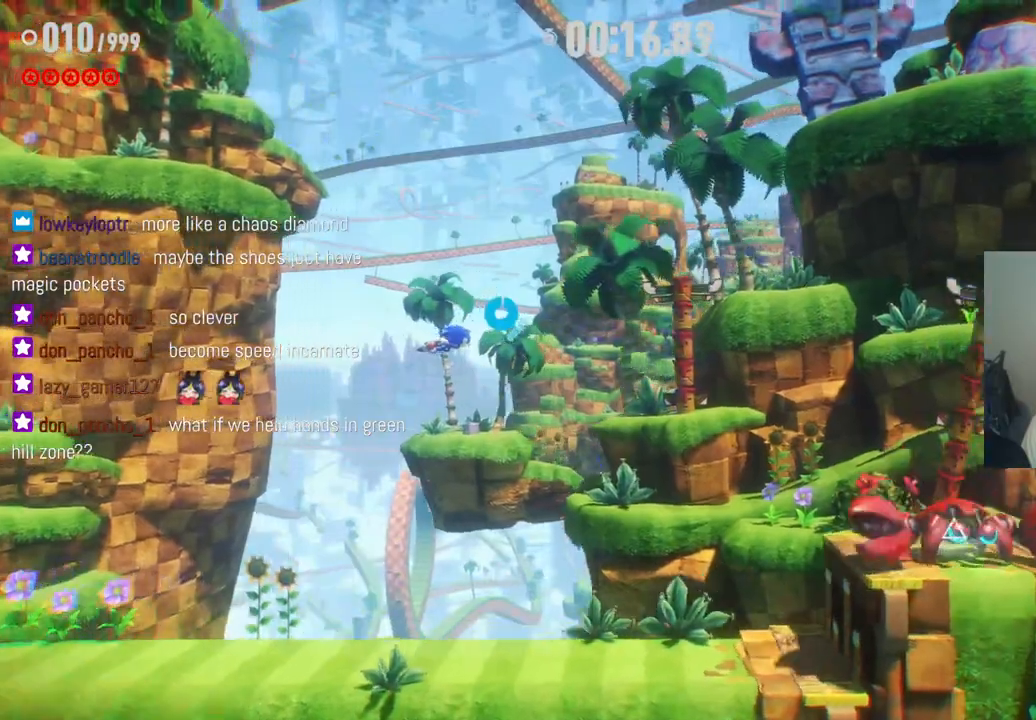
{"buttons": [], "left_stick": "right", "right_stick": "center", "events": [[67, "R2", "up"], [350, "X", "down"], [500, "X", "up"]]}
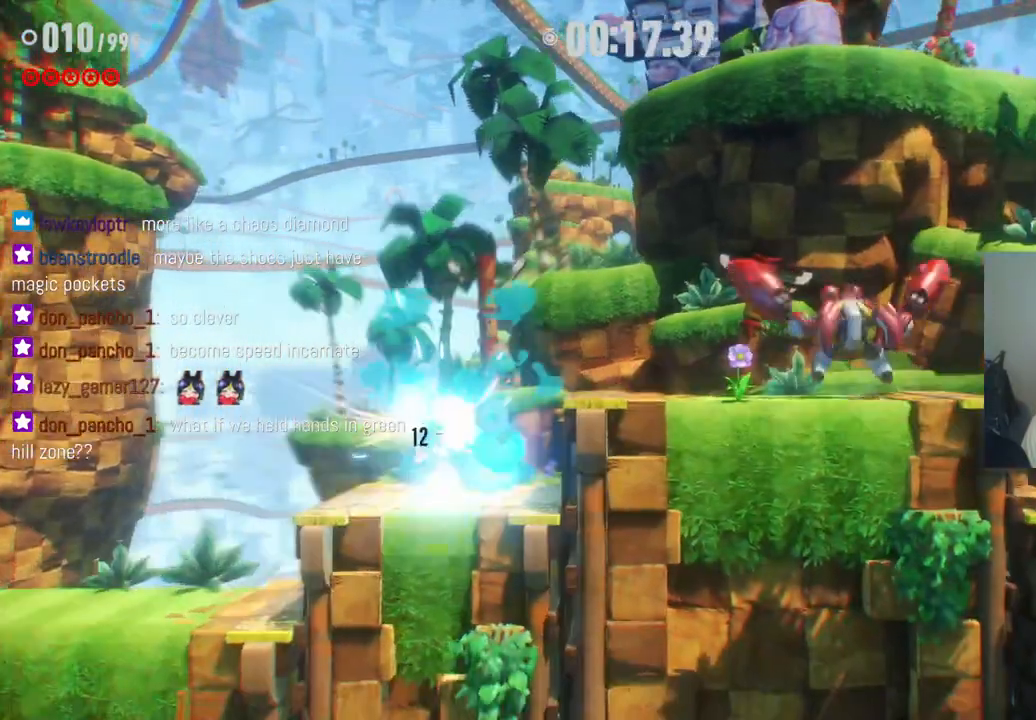
{"buttons": [], "left_stick": "right", "right_stick": "center", "events": []}
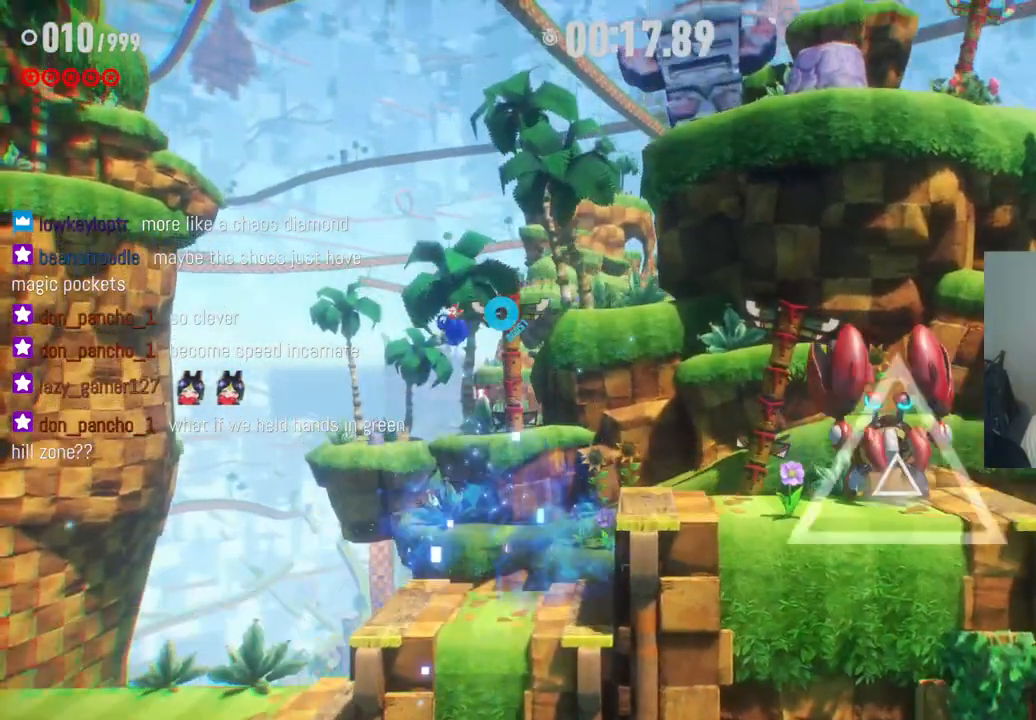
{"buttons": [], "left_stick": "right", "right_stick": "center", "events": [[83, "X", "down"], [233, "X", "up"]]}
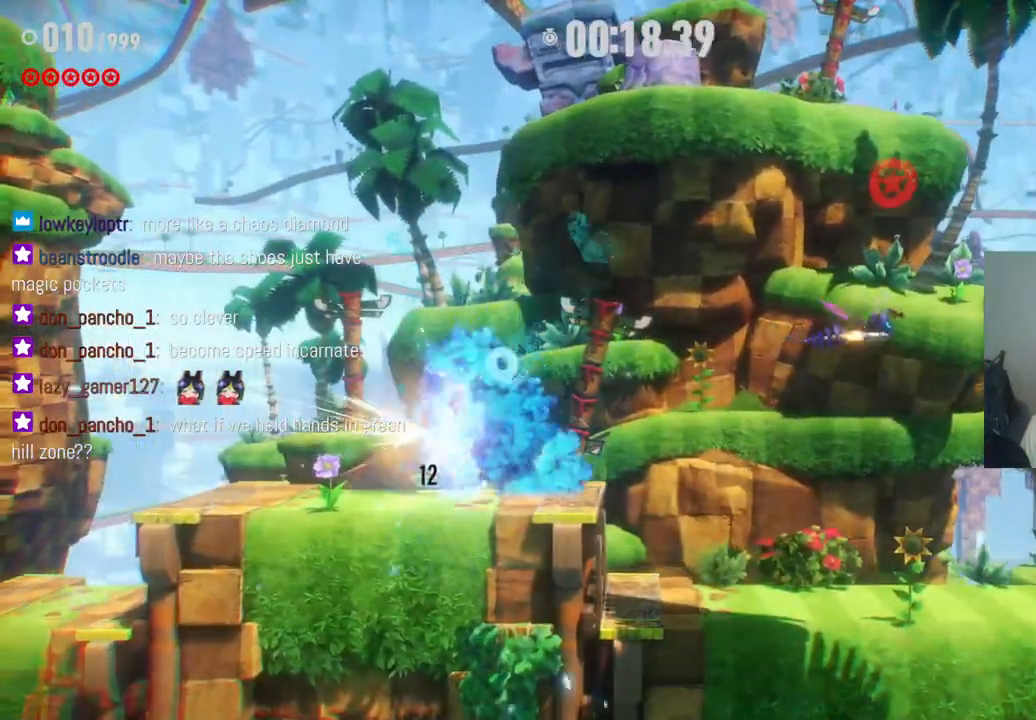
{"buttons": ["X"], "left_stick": "right", "right_stick": "center", "events": [[367, "X", "down"]]}
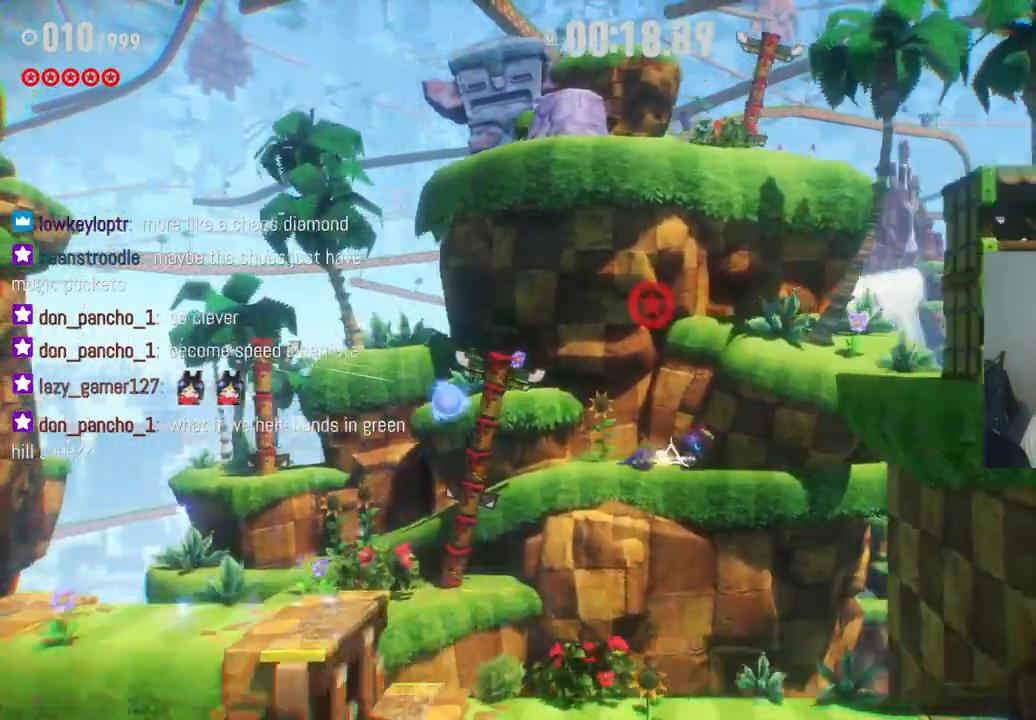
{"buttons": [], "left_stick": "right", "right_stick": "center", "events": [[217, "X", "up"]]}
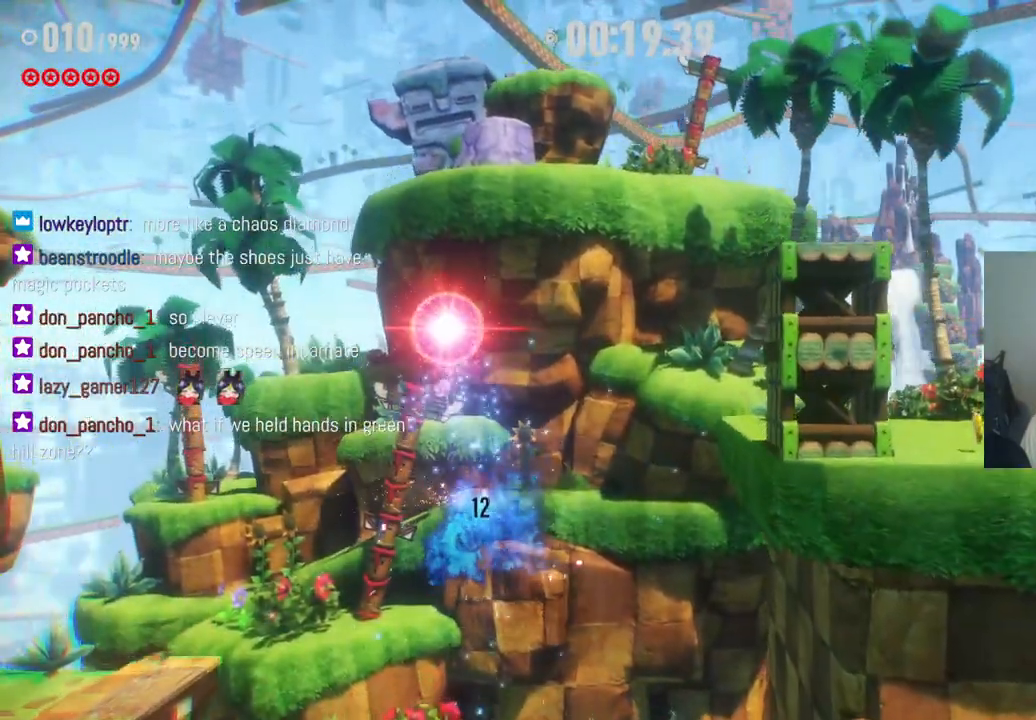
{"buttons": ["R2"], "left_stick": "right", "right_stick": "center", "events": [[267, "R2", "down"]]}
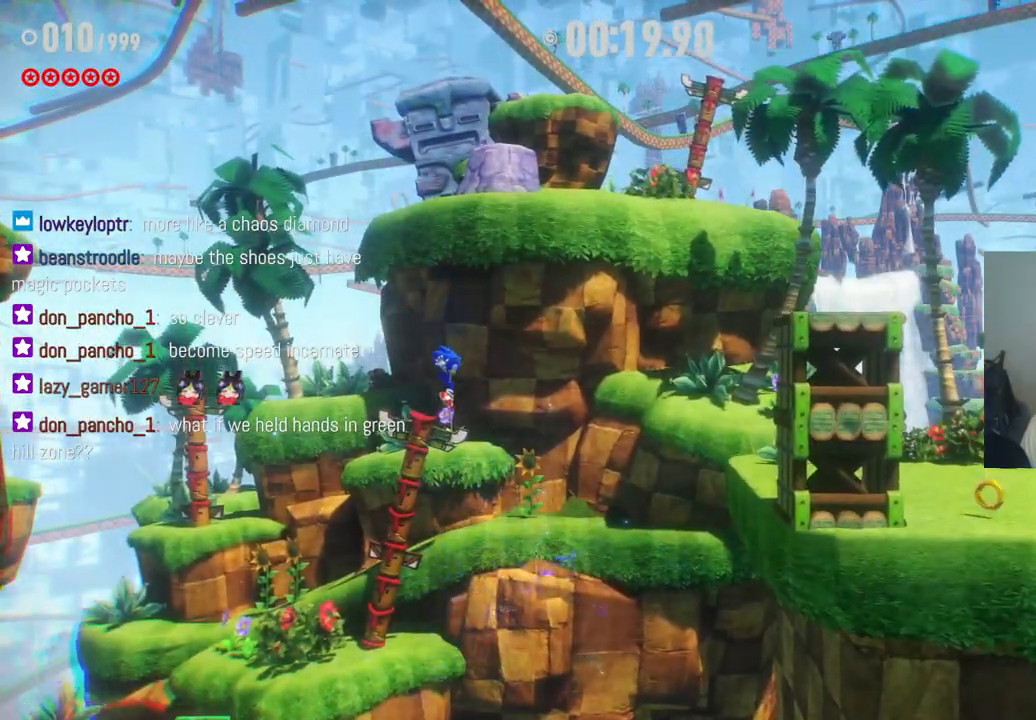
{"buttons": [], "left_stick": "right", "right_stick": "center", "events": [[83, "R2", "up"]]}
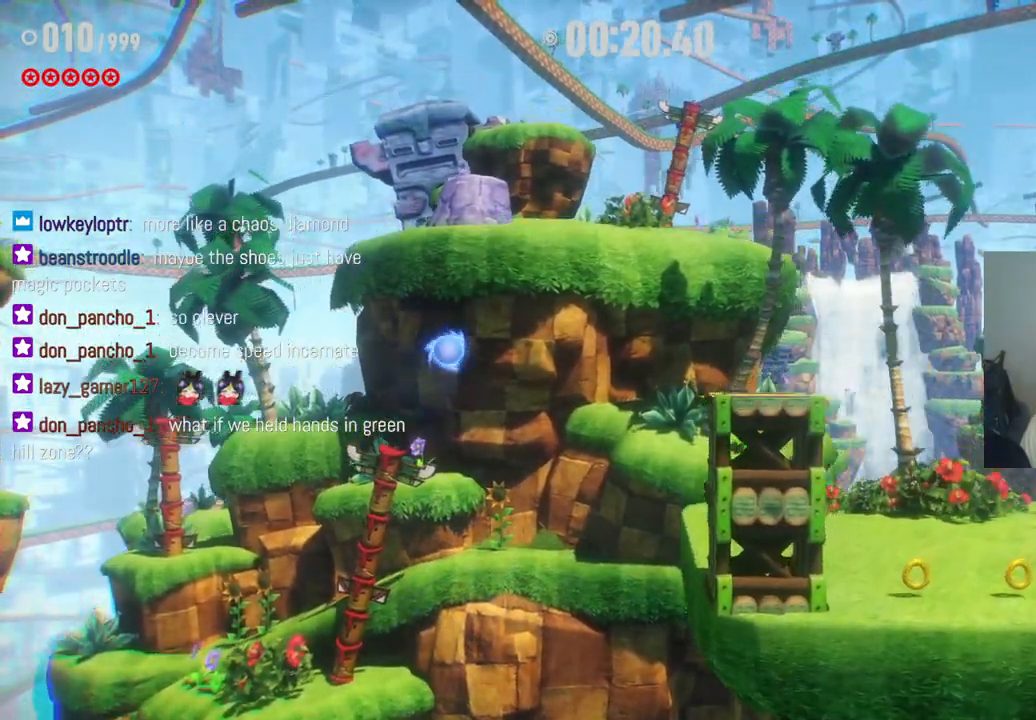
{"buttons": ["R2"], "left_stick": "right", "right_stick": "center", "events": [[17, "R2", "down"], [333, "R2", "up"], [400, "R2", "down"]]}
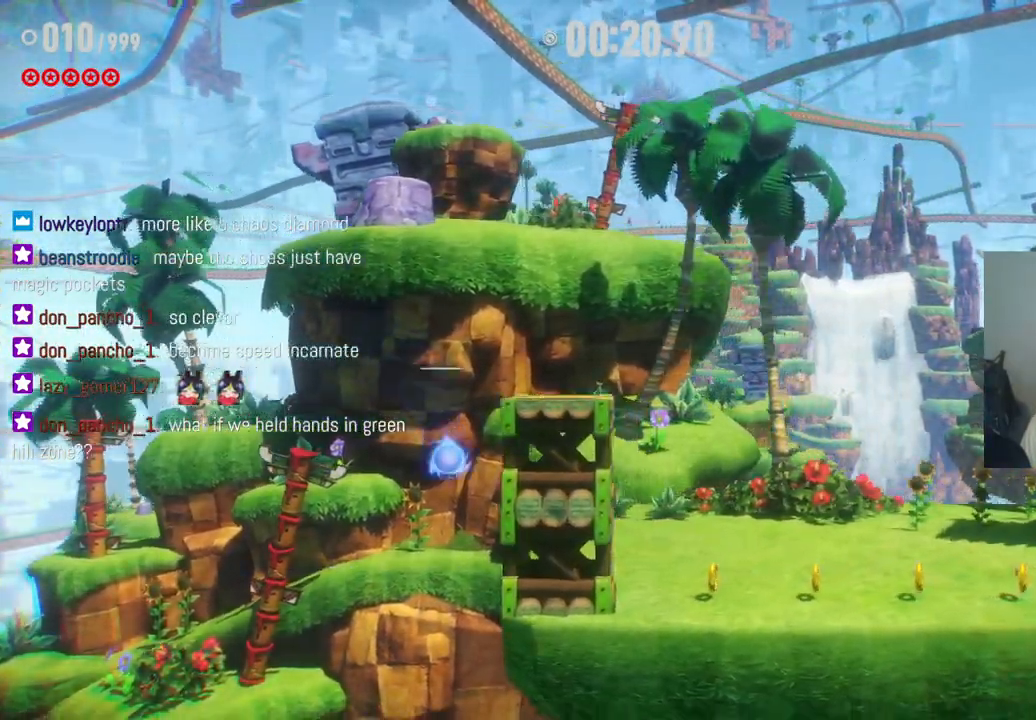
{"buttons": [], "left_stick": "right", "right_stick": "center", "events": [[200, "R2", "up"]]}
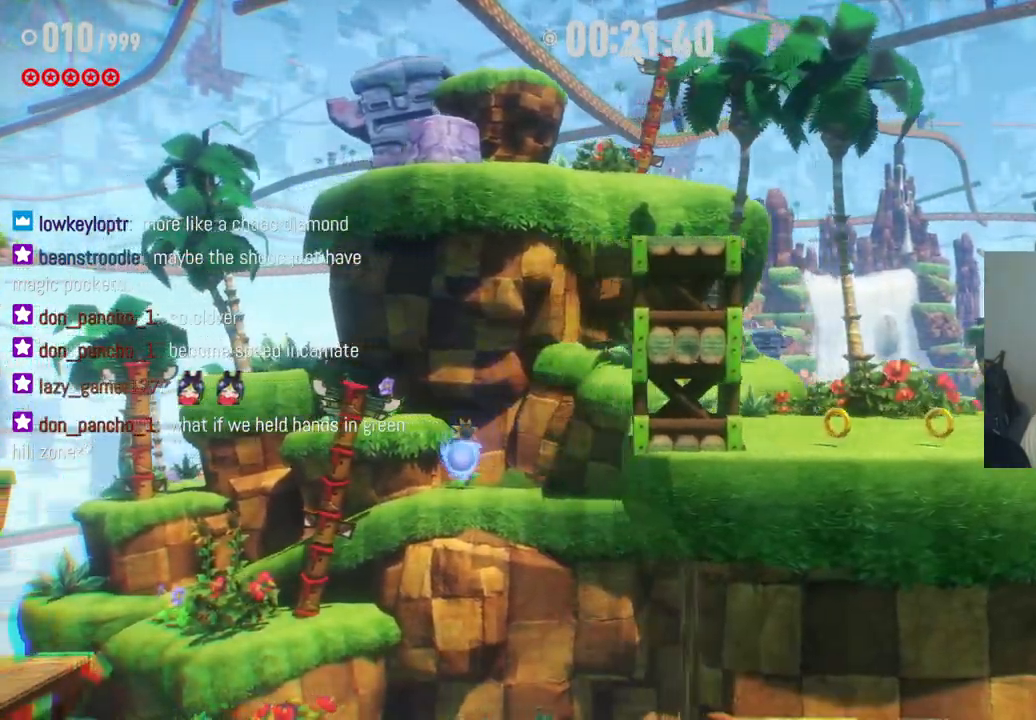
{"buttons": [], "left_stick": "right", "right_stick": "center", "events": []}
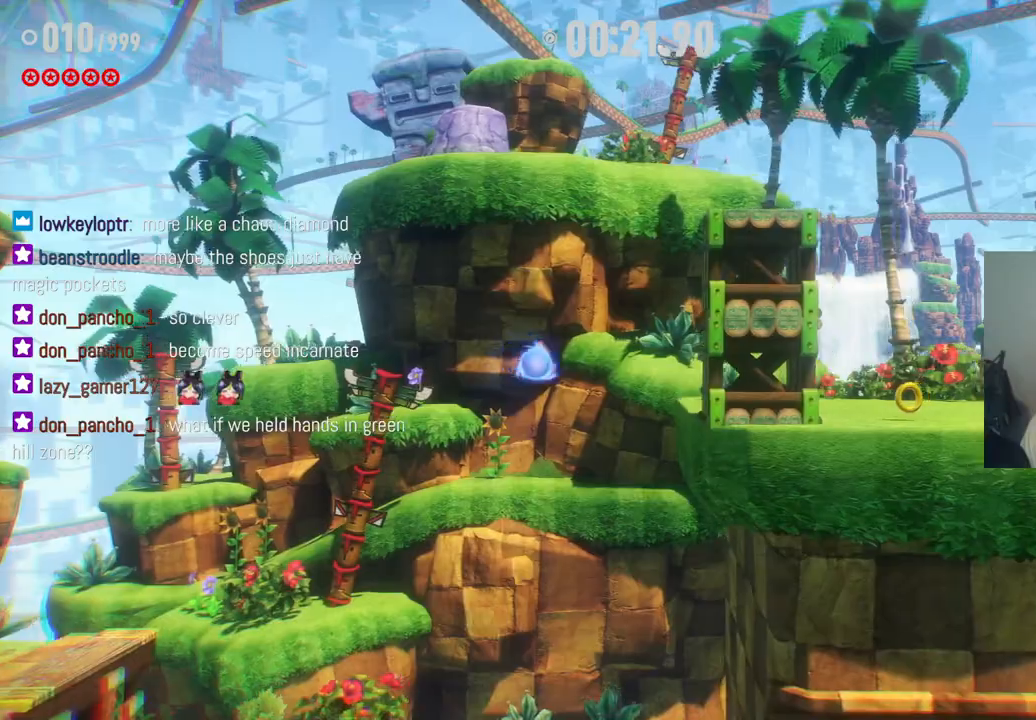
{"buttons": [], "left_stick": "right", "right_stick": "center", "events": [[33, "R2", "down"], [367, "R2", "up"]]}
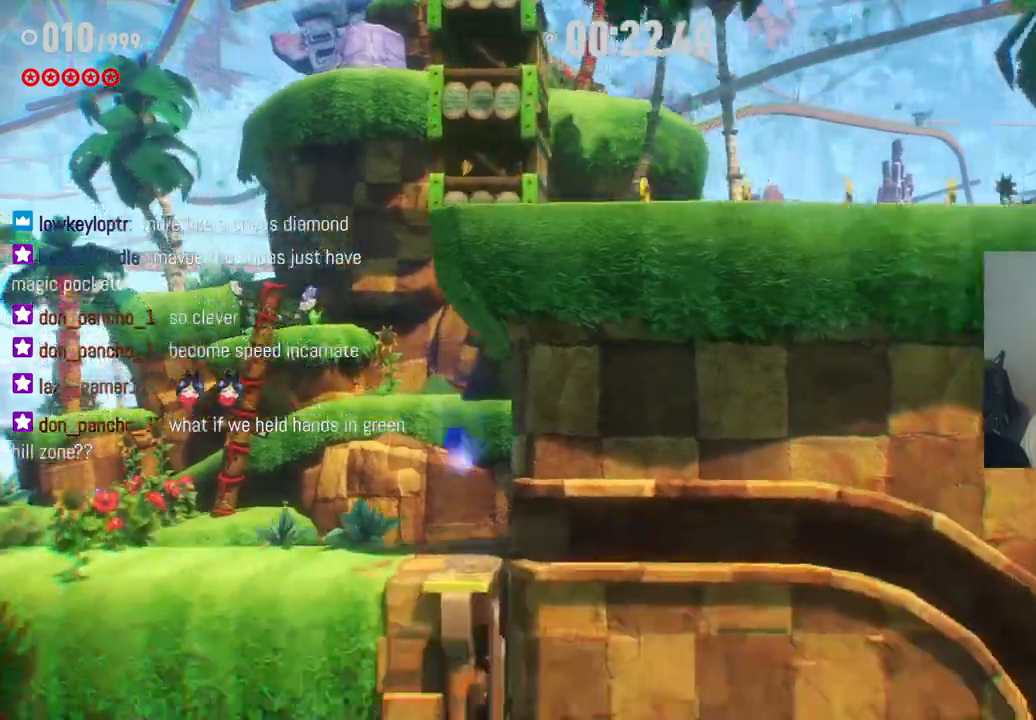
{"buttons": [], "left_stick": "right", "right_stick": "center", "events": []}
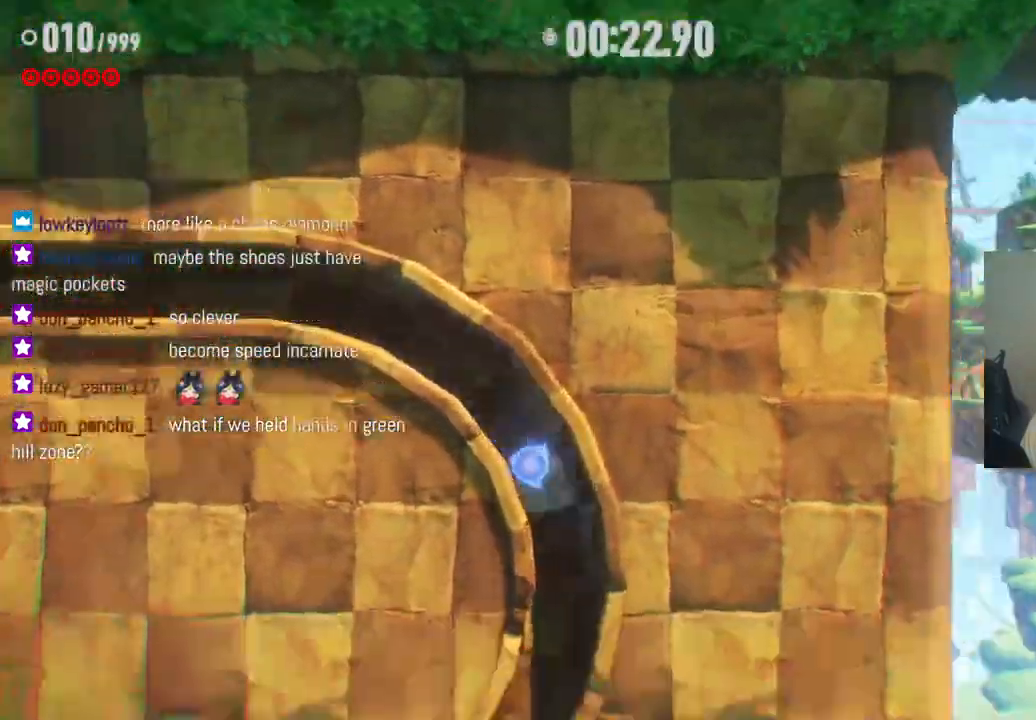
{"buttons": [], "left_stick": "right", "right_stick": "center", "events": [[233, "left_stick", "center"], [400, "left_stick", "right"]]}
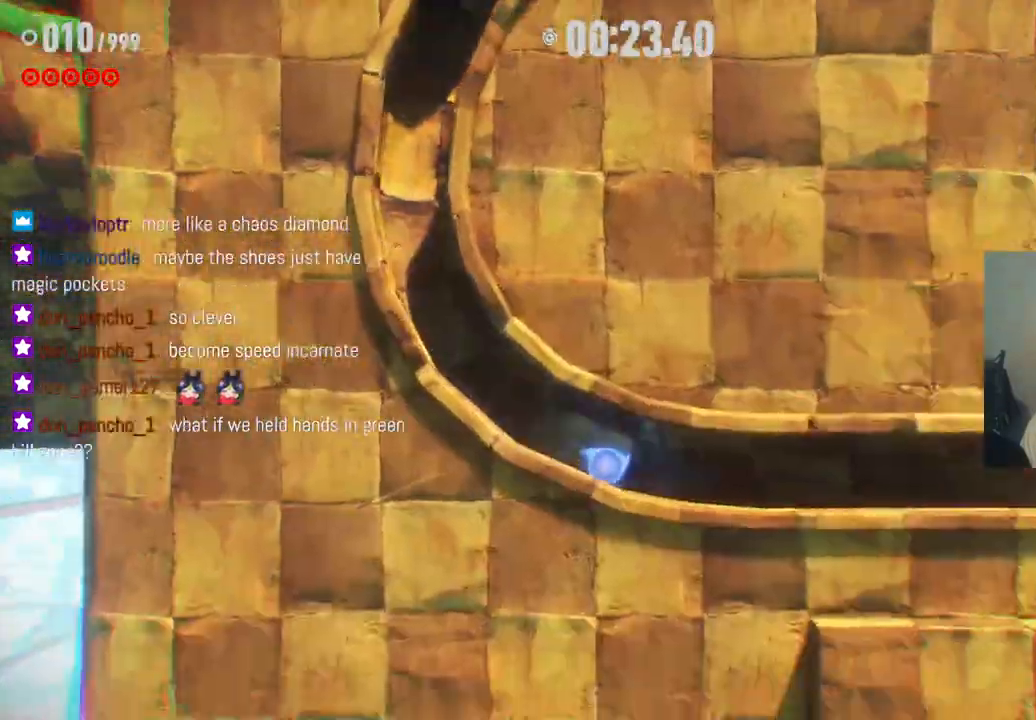
{"buttons": [], "left_stick": "right", "right_stick": "center", "events": []}
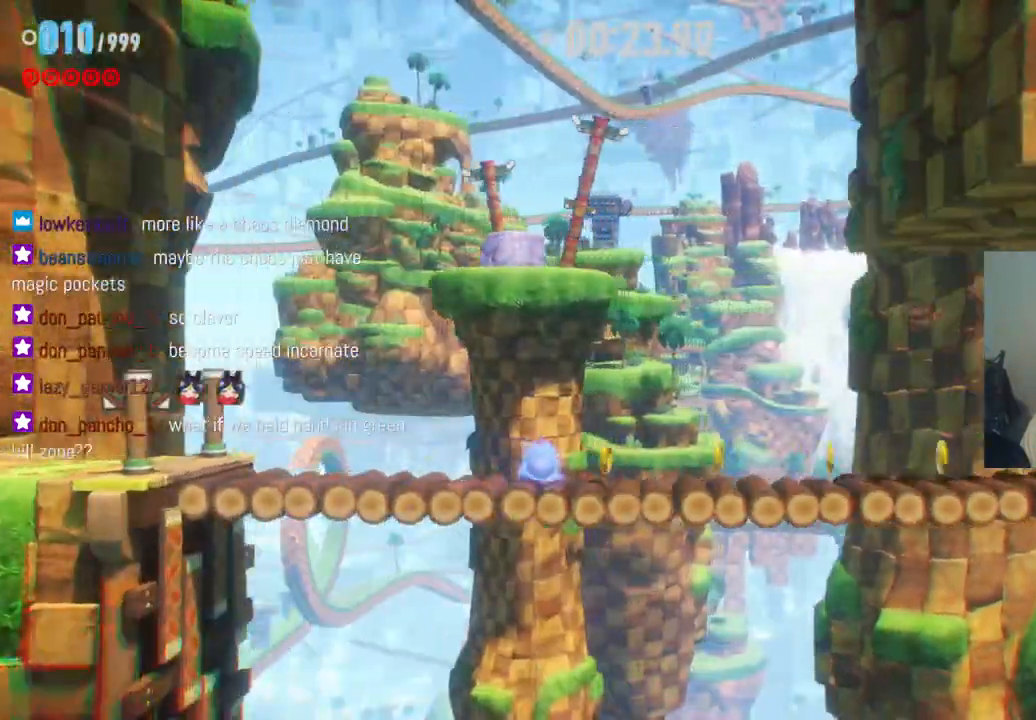
{"buttons": [], "left_stick": "right", "right_stick": "center", "events": []}
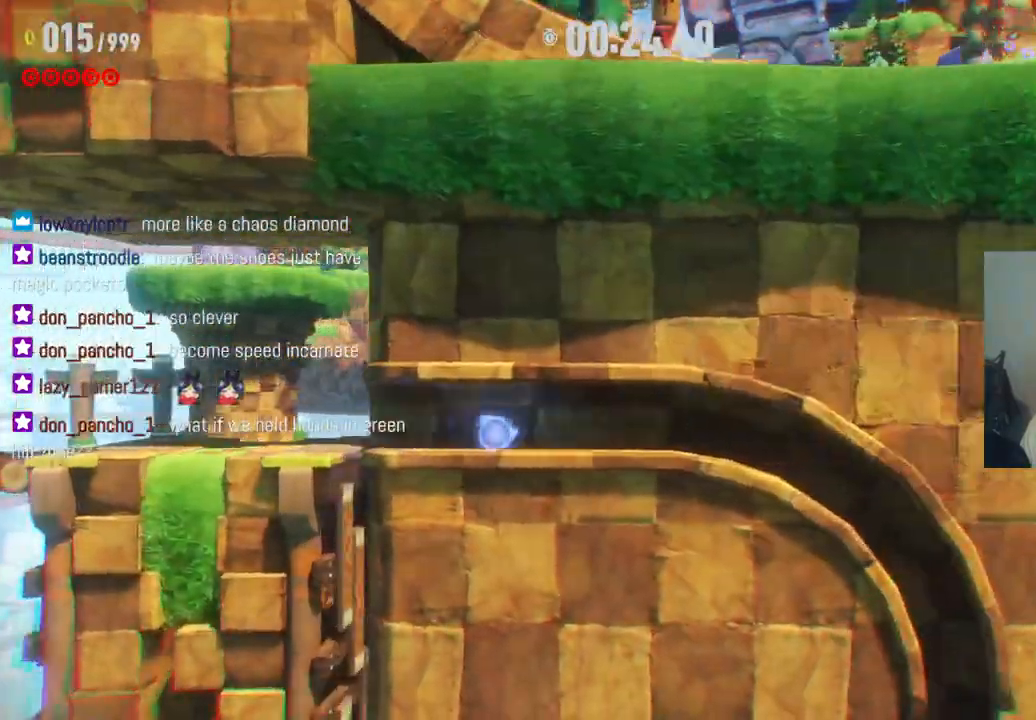
{"buttons": [], "left_stick": "right", "right_stick": "center", "events": []}
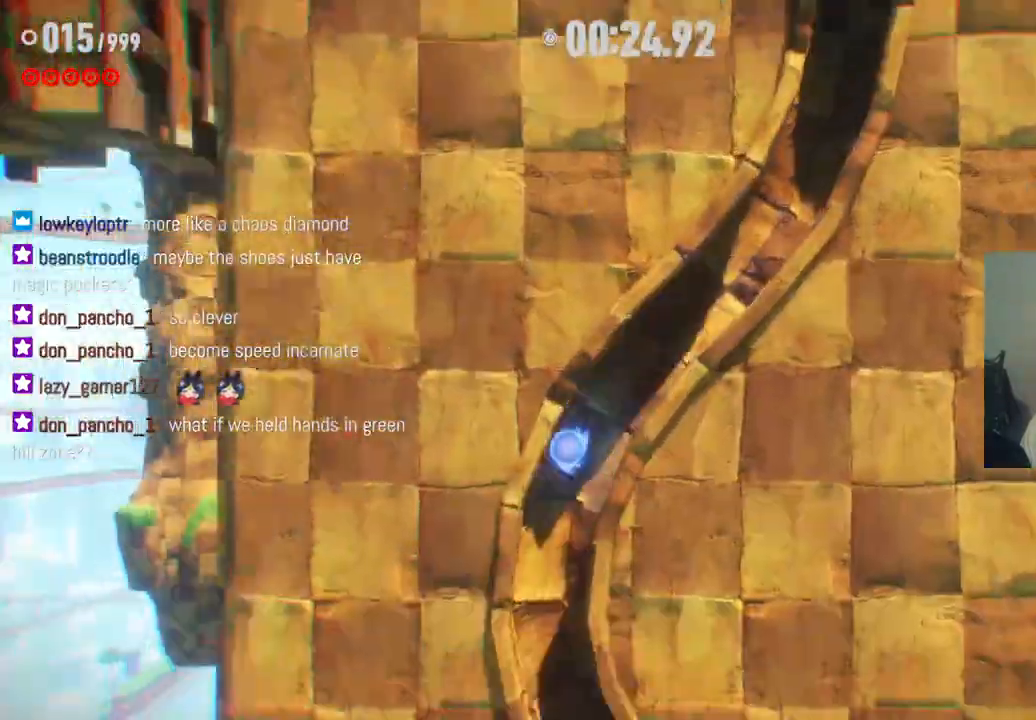
{"buttons": [], "left_stick": "right", "right_stick": "center", "events": []}